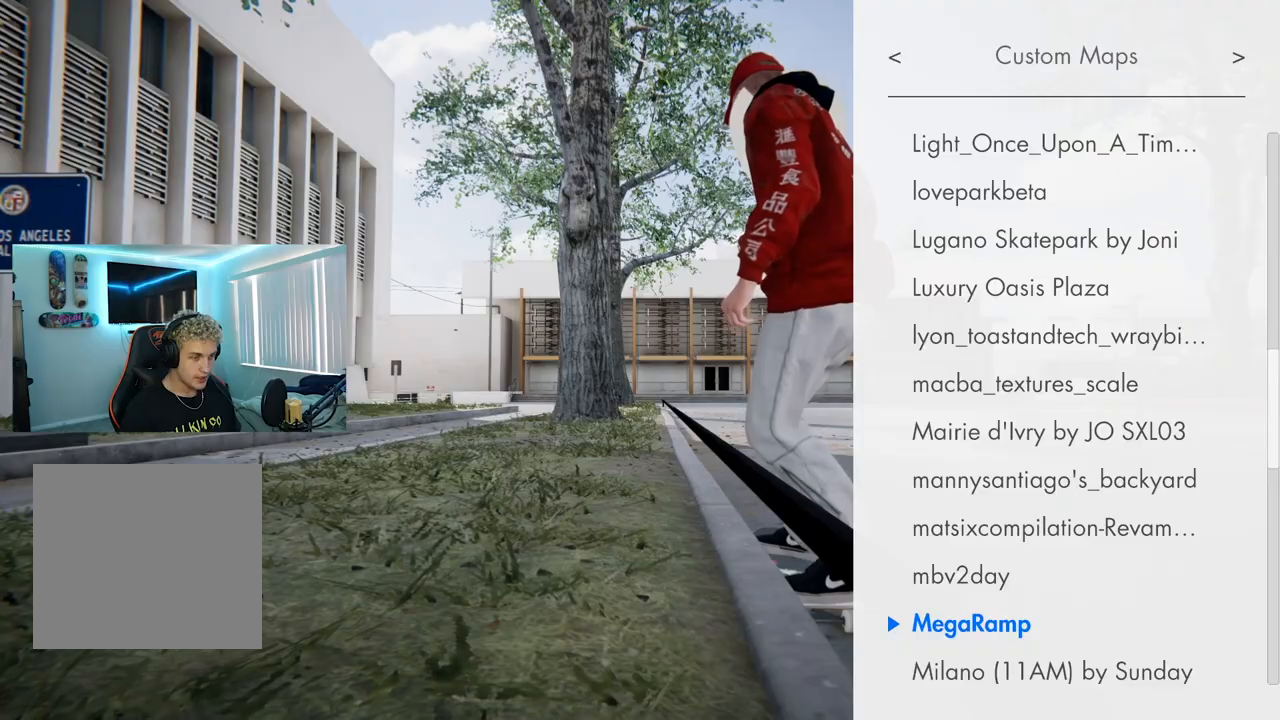
Gameplay with a controller (Xbox layout); each line is a JSON object with the inputs held at the frame after it. "events" lists button and stick changes between this image and that frame as [ms after this image, input, new state], when the widget could be followed in between.
{"buttons": [], "left_stick": "center", "right_stick": "center", "events": [[150, "DPAD_UP", "down"], [283, "DPAD_UP", "up"]]}
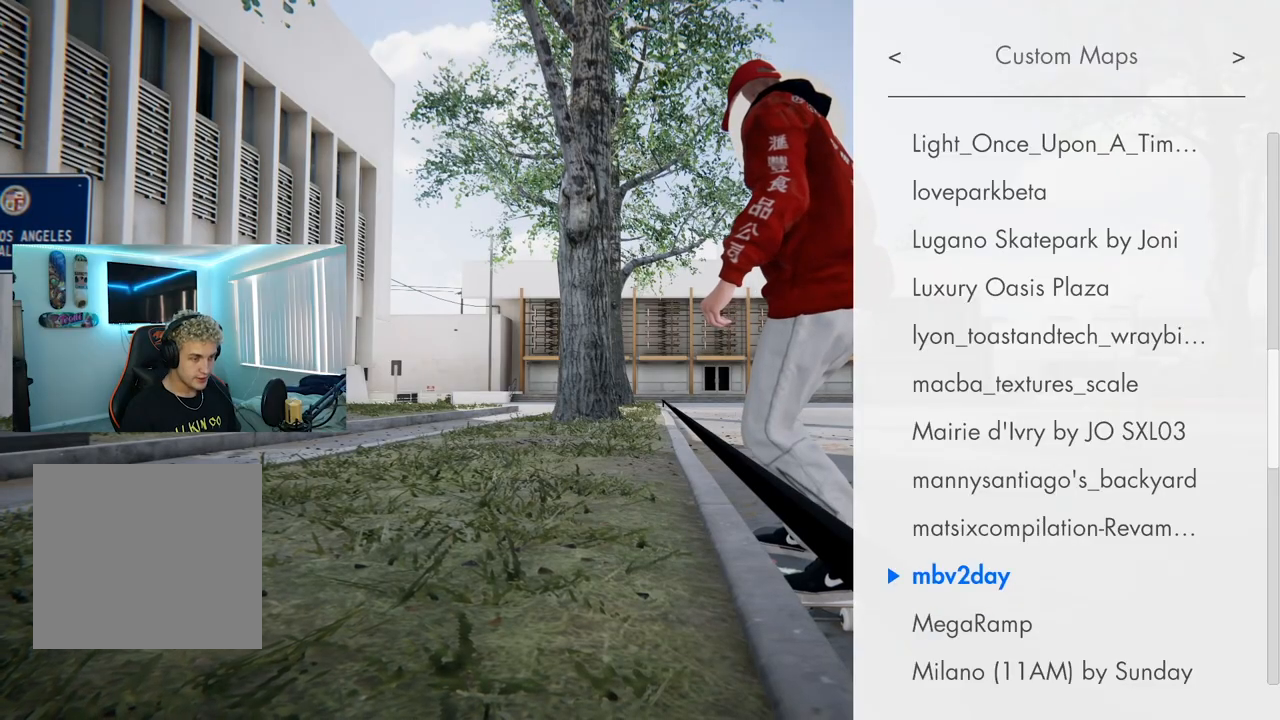
{"buttons": [], "left_stick": "center", "right_stick": "center", "events": [[100, "DPAD_UP", "down"], [200, "DPAD_UP", "up"]]}
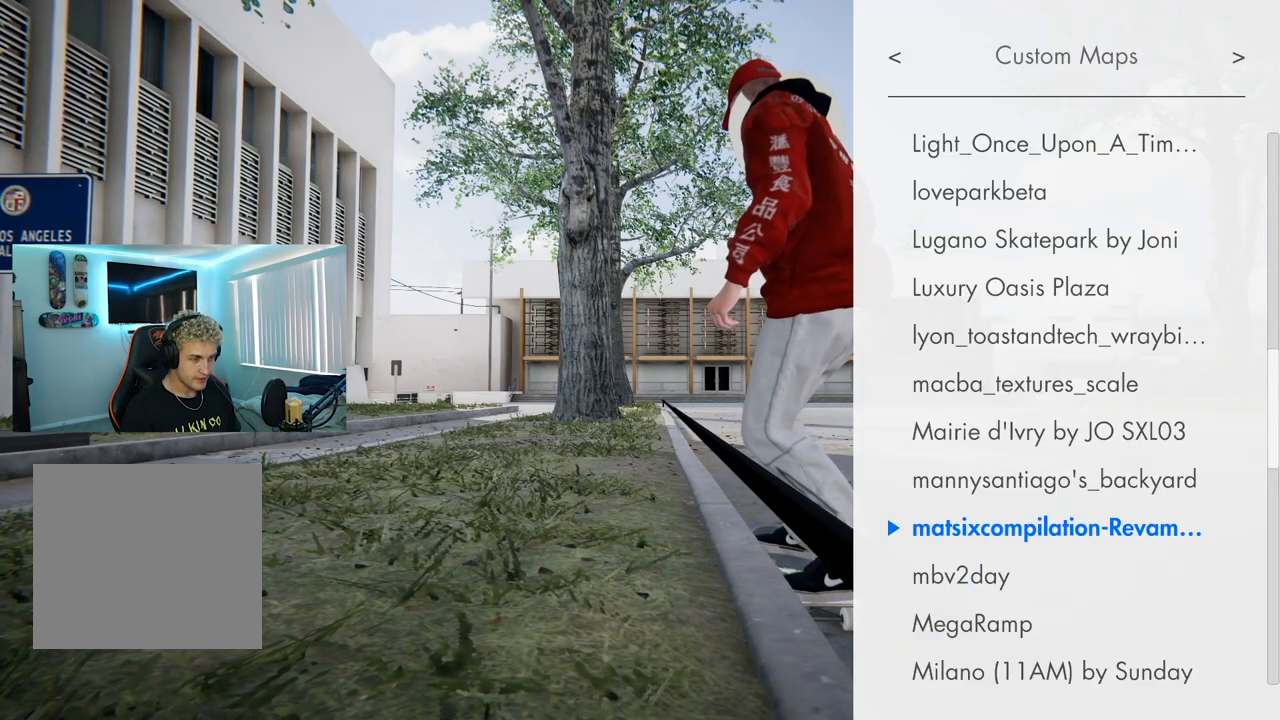
{"buttons": [], "left_stick": "center", "right_stick": "center", "events": []}
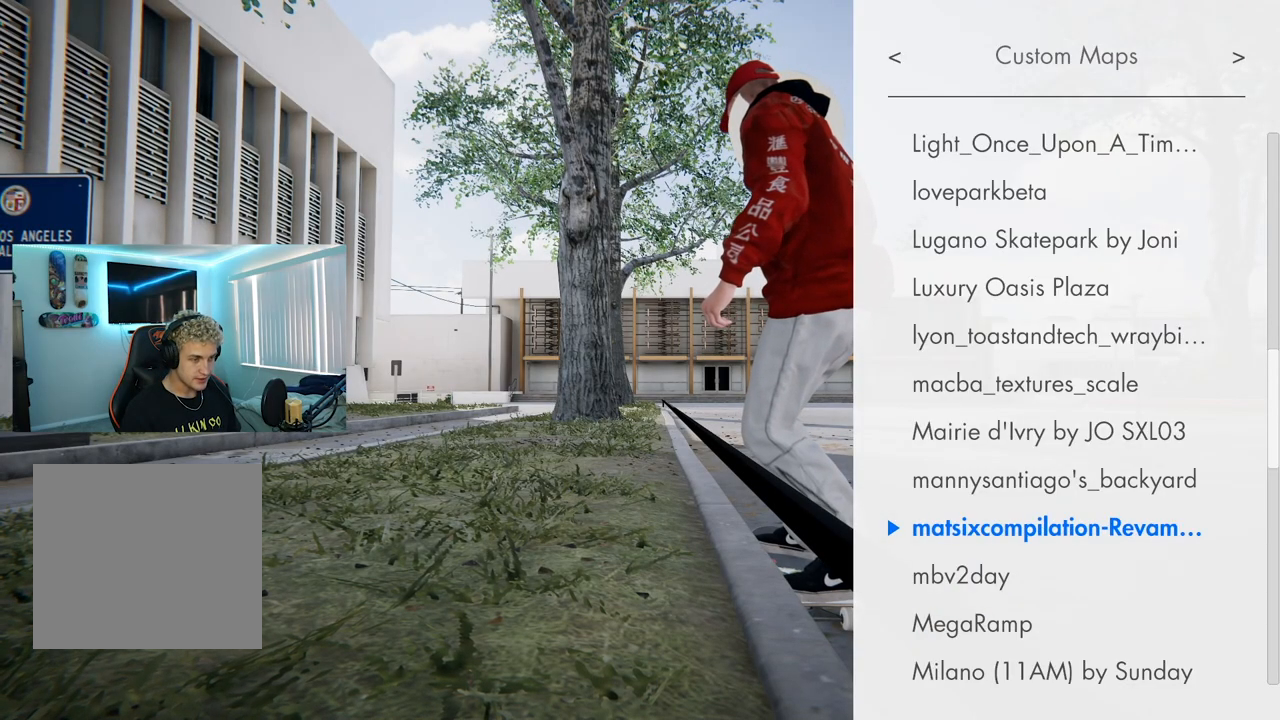
{"buttons": [], "left_stick": "center", "right_stick": "center", "events": []}